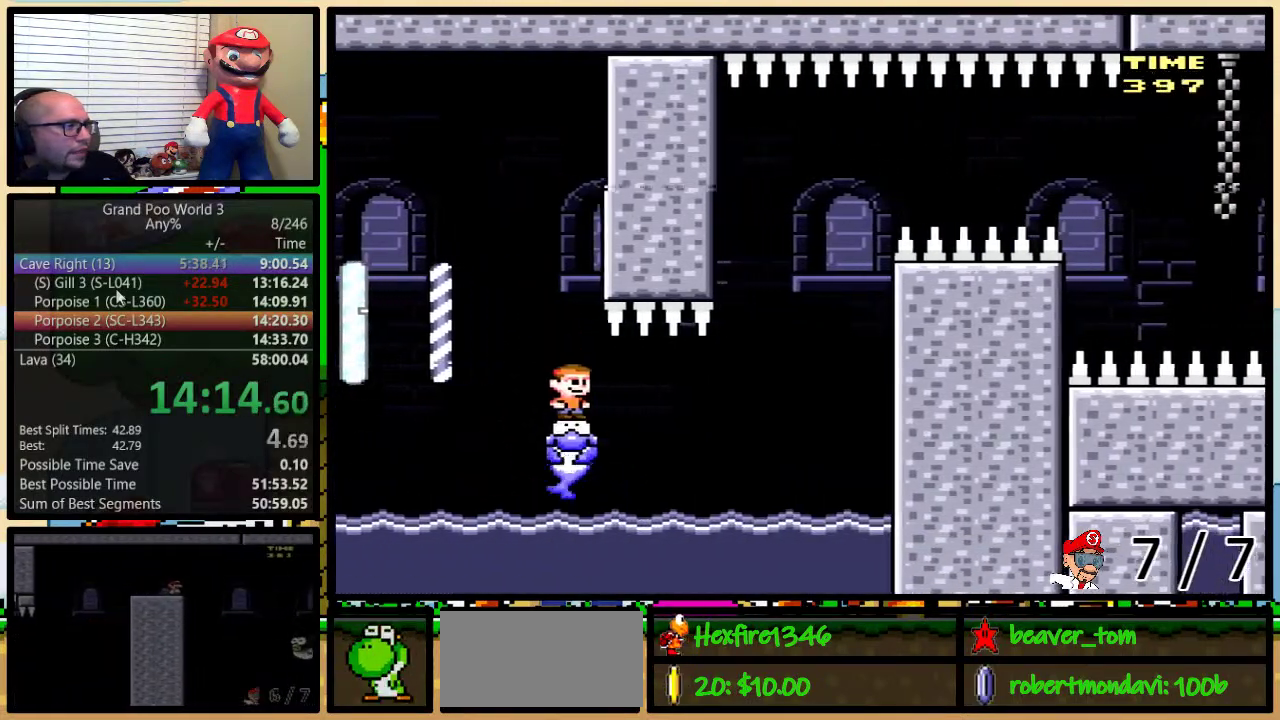
Gameplay with a controller (Nintendo layout); each line is a JSON object with the inputs held at the frame after it. "events" lists button and stick changes between this image and that frame as [ms after this image, input, new state], when the widget could be followed in between. Not read: DPAD_UP L1 L3 R1 R3.
{"buttons": ["Y"], "events": [[351, "DPAD_LEFT", "down"], [351, "DPAD_RIGHT", "up"], [451, "DPAD_LEFT", "up"]]}
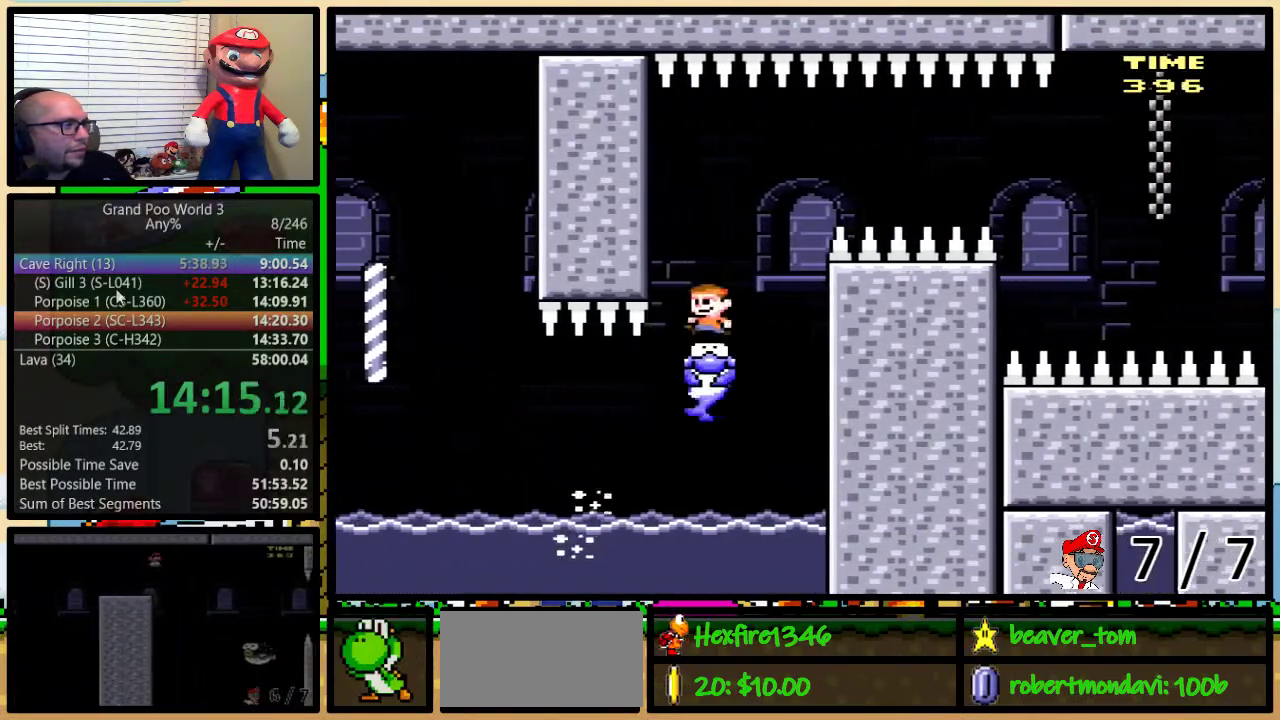
{"buttons": ["Y", "DPAD_RIGHT"], "events": [[66, "DPAD_RIGHT", "down"]]}
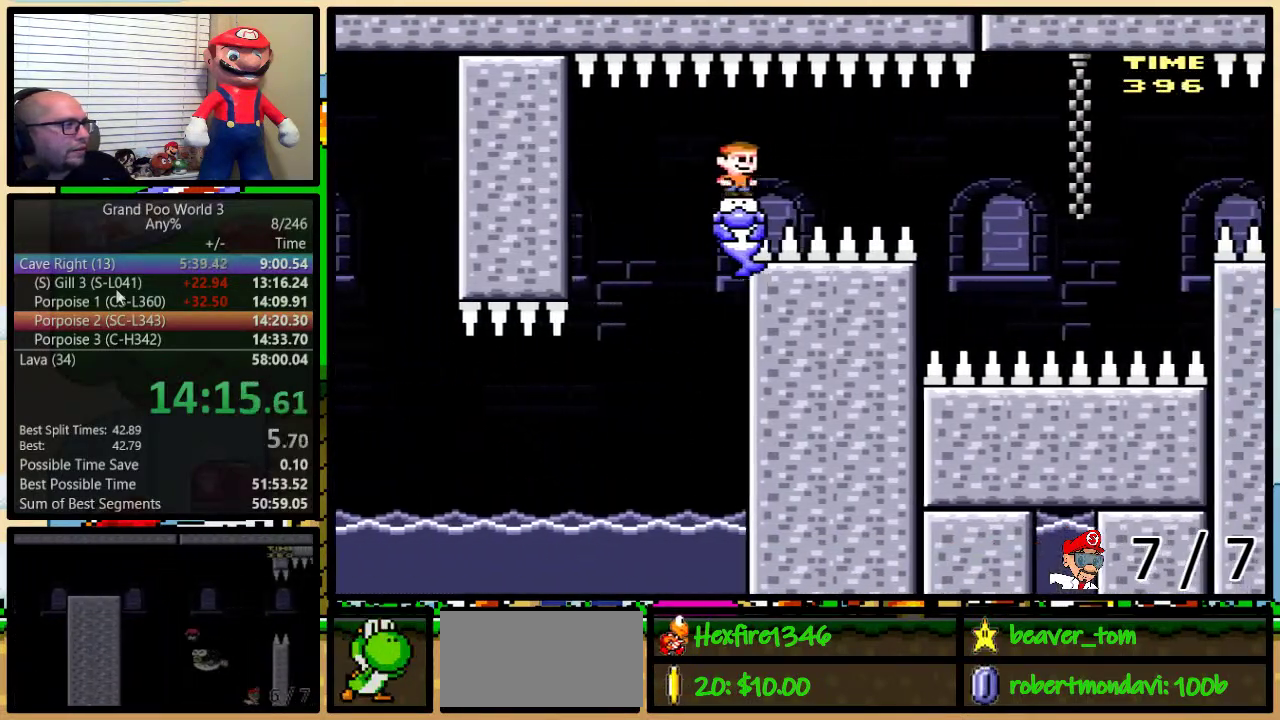
{"buttons": ["Y", "DPAD_RIGHT"], "events": []}
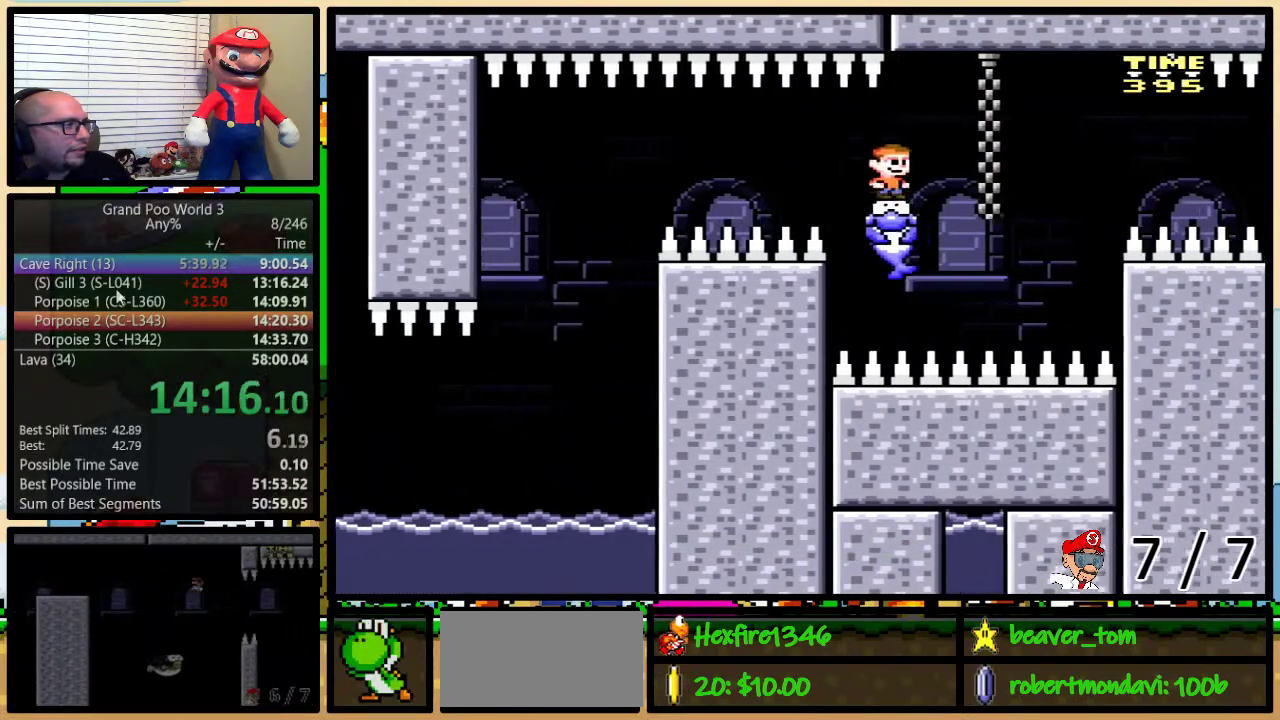
{"buttons": ["B", "Y"], "events": [[100, "DPAD_LEFT", "down"], [100, "DPAD_RIGHT", "up"], [250, "DPAD_LEFT", "up"], [367, "B", "down"]]}
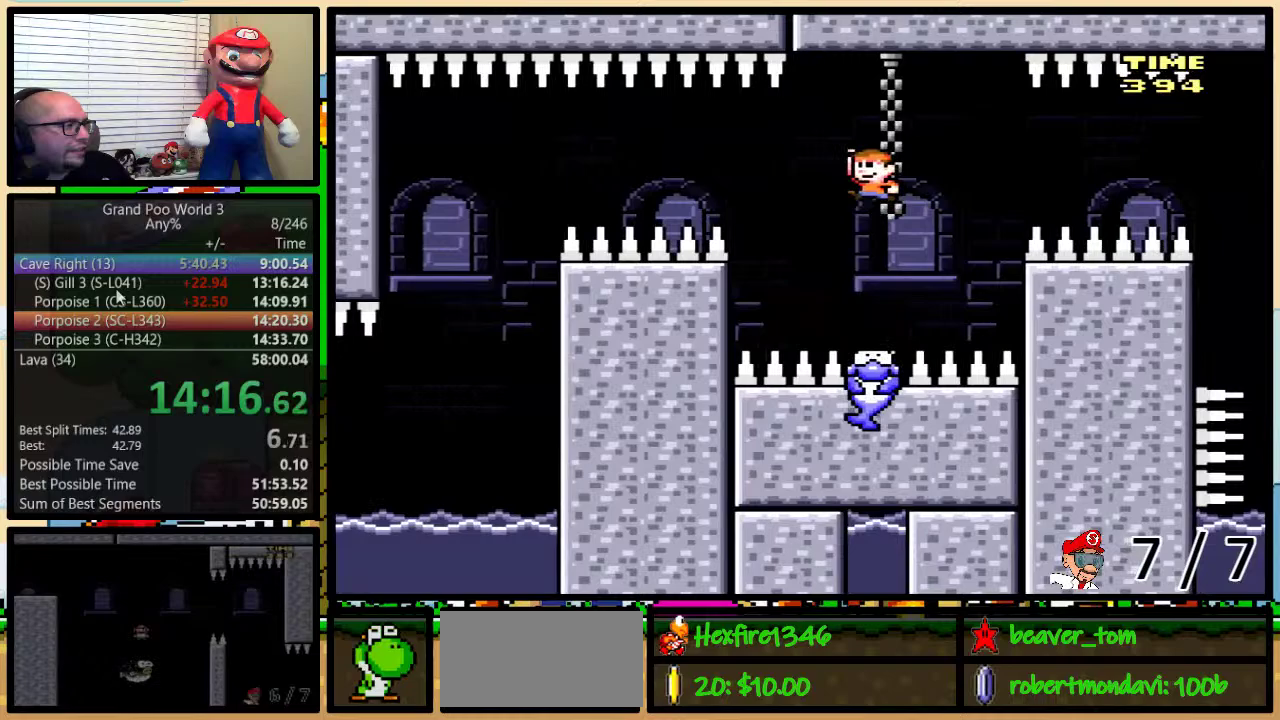
{"buttons": ["B", "Y"], "events": []}
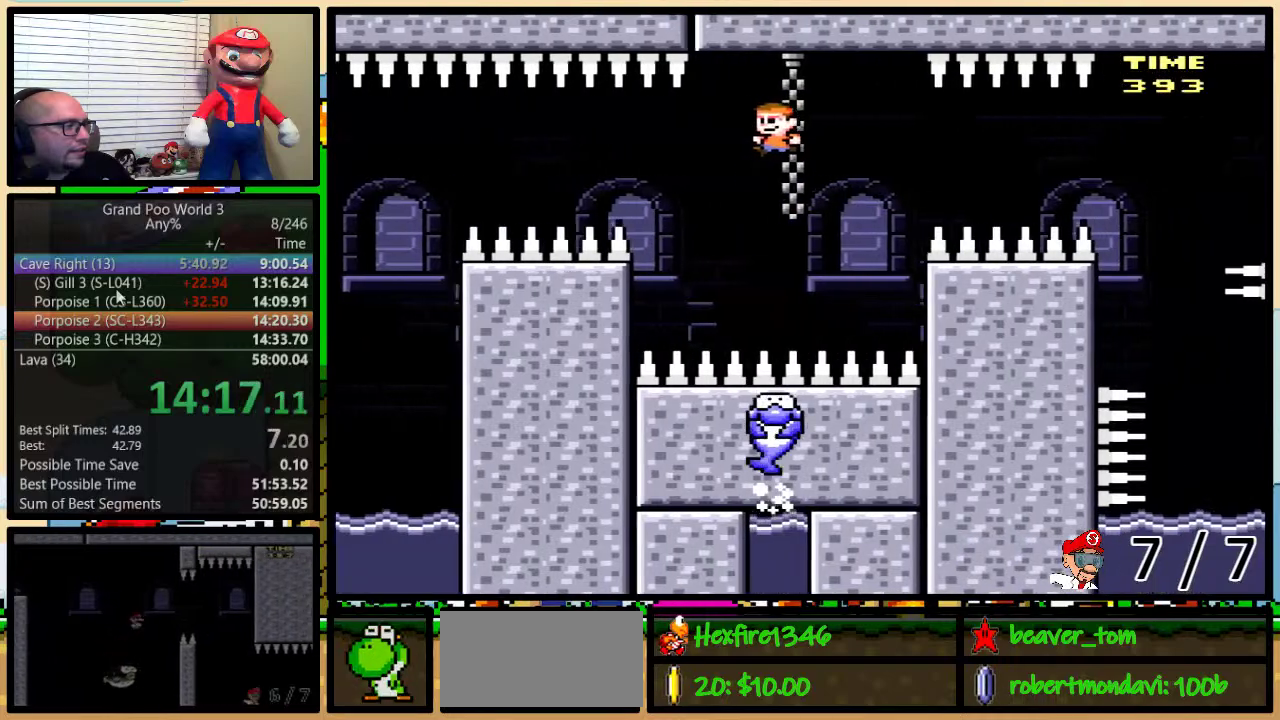
{"buttons": ["Y", "DPAD_RIGHT"], "events": [[50, "B", "up"], [183, "DPAD_RIGHT", "down"]]}
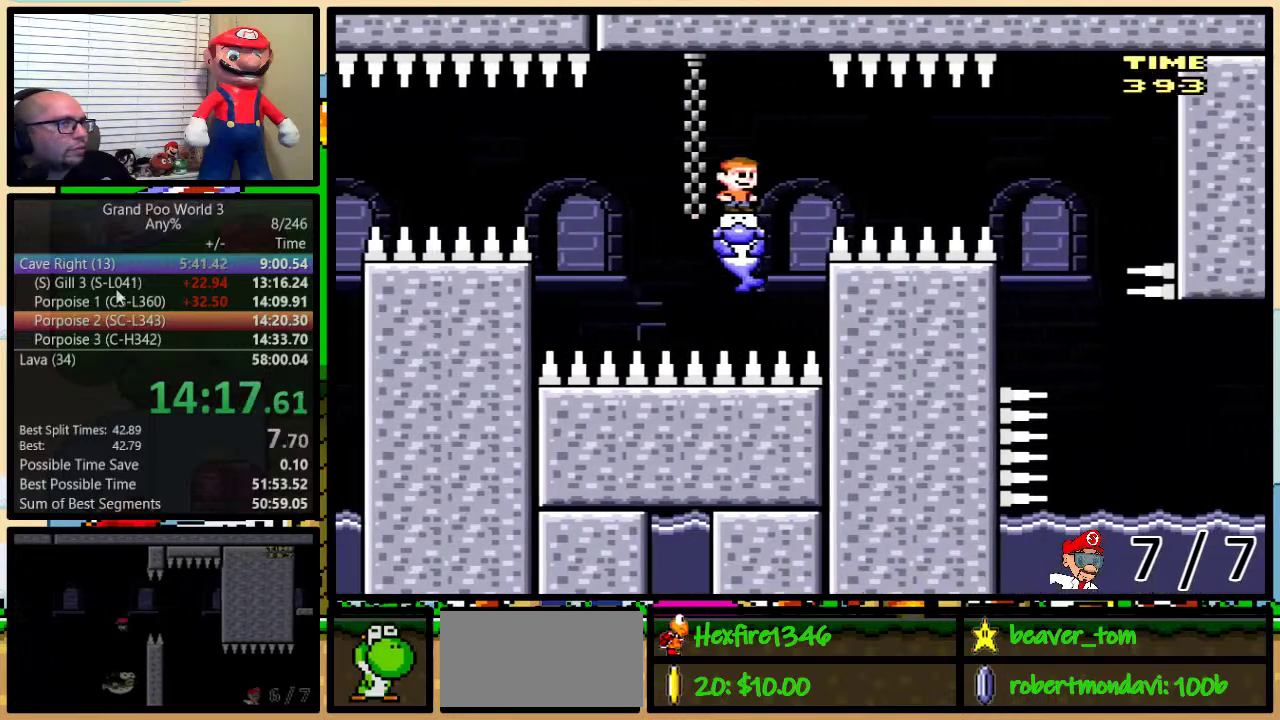
{"buttons": ["Y", "DPAD_RIGHT"], "events": []}
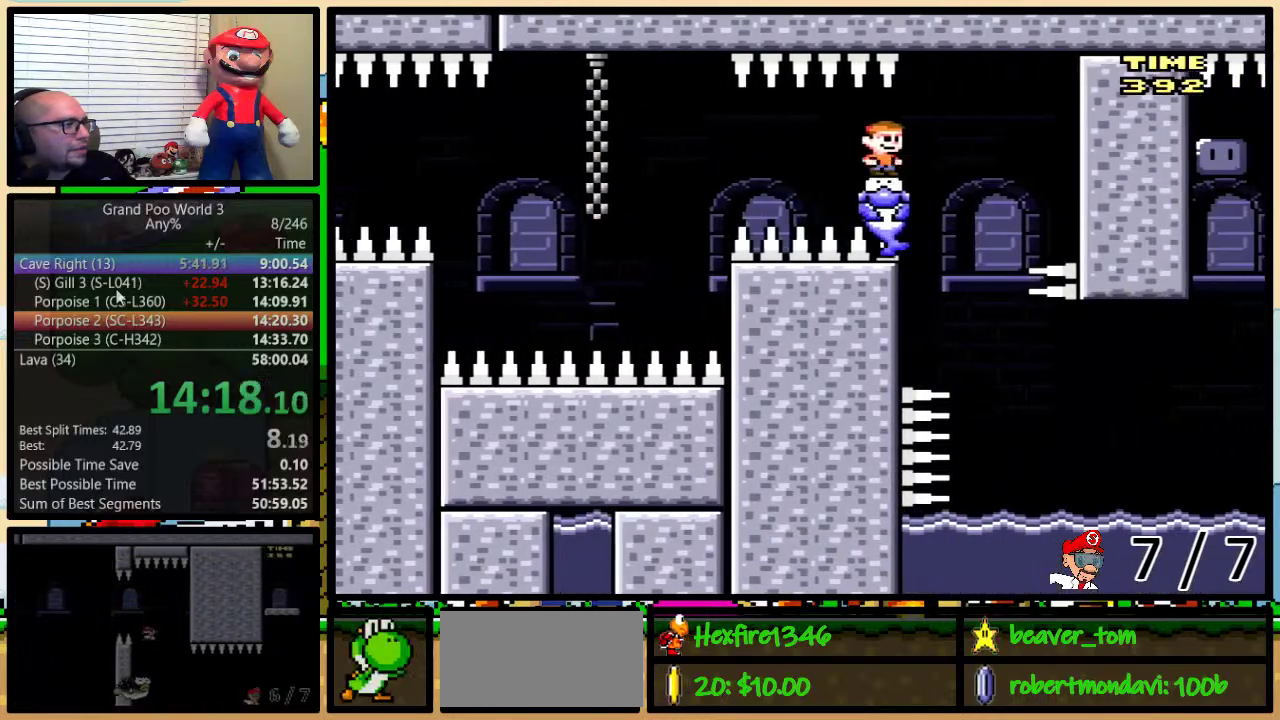
{"buttons": ["Y", "DPAD_RIGHT"], "events": [[83, "DPAD_LEFT", "down"], [83, "DPAD_RIGHT", "up"], [217, "DPAD_LEFT", "up"], [434, "DPAD_RIGHT", "down"]]}
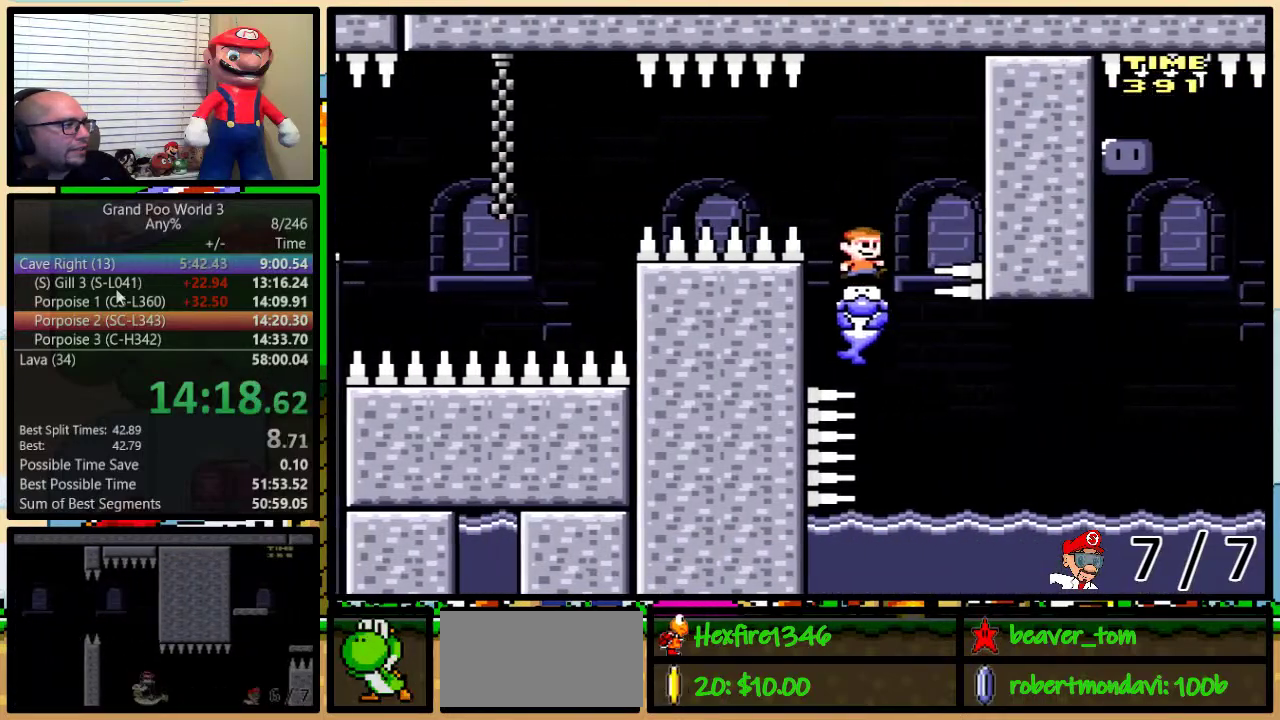
{"buttons": ["Y", "DPAD_RIGHT"], "events": []}
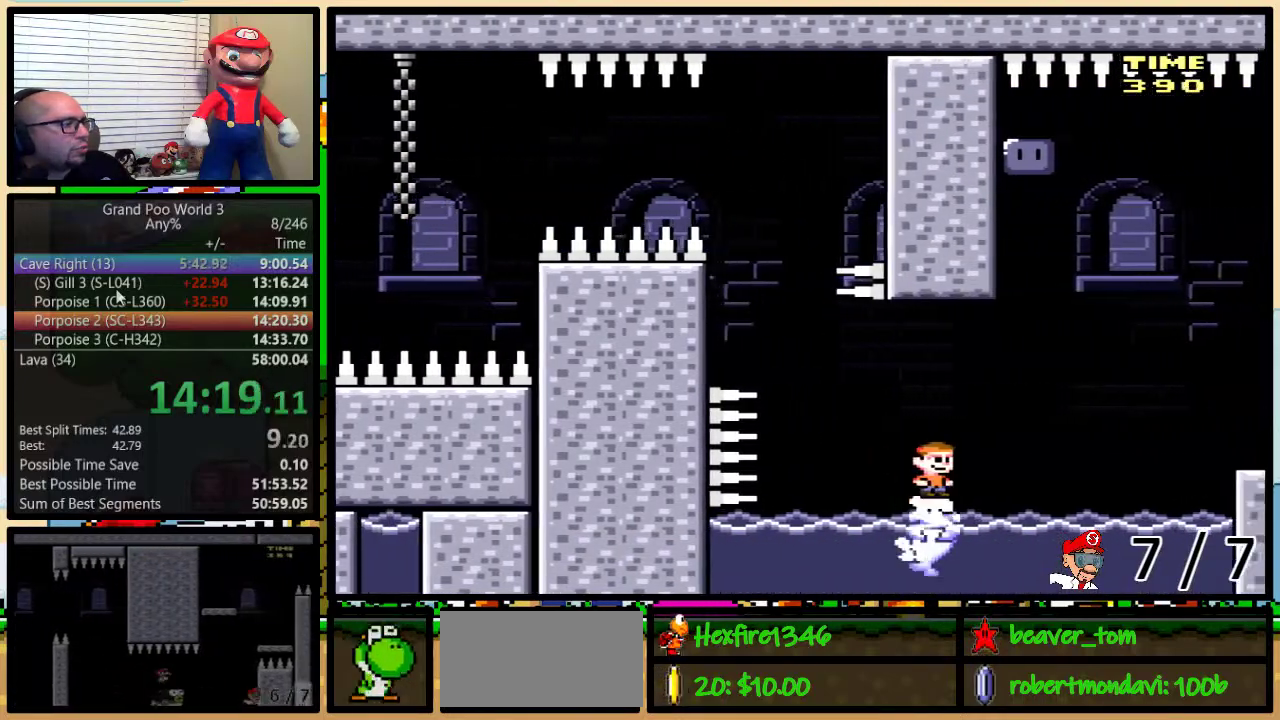
{"buttons": ["Y"], "events": [[300, "DPAD_LEFT", "down"], [300, "DPAD_RIGHT", "up"], [367, "DPAD_LEFT", "up"]]}
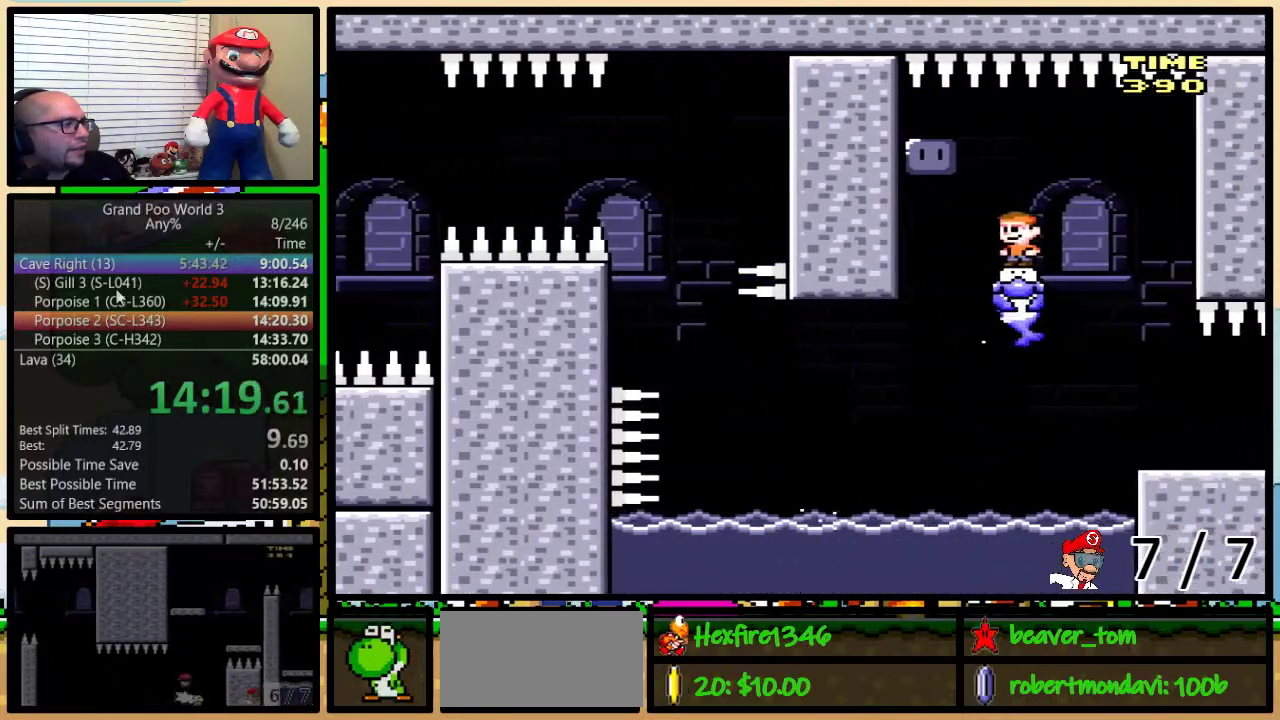
{"buttons": ["Y"], "events": [[100, "DPAD_LEFT", "down"], [301, "Y", "up"], [401, "DPAD_LEFT", "up"], [434, "Y", "down"]]}
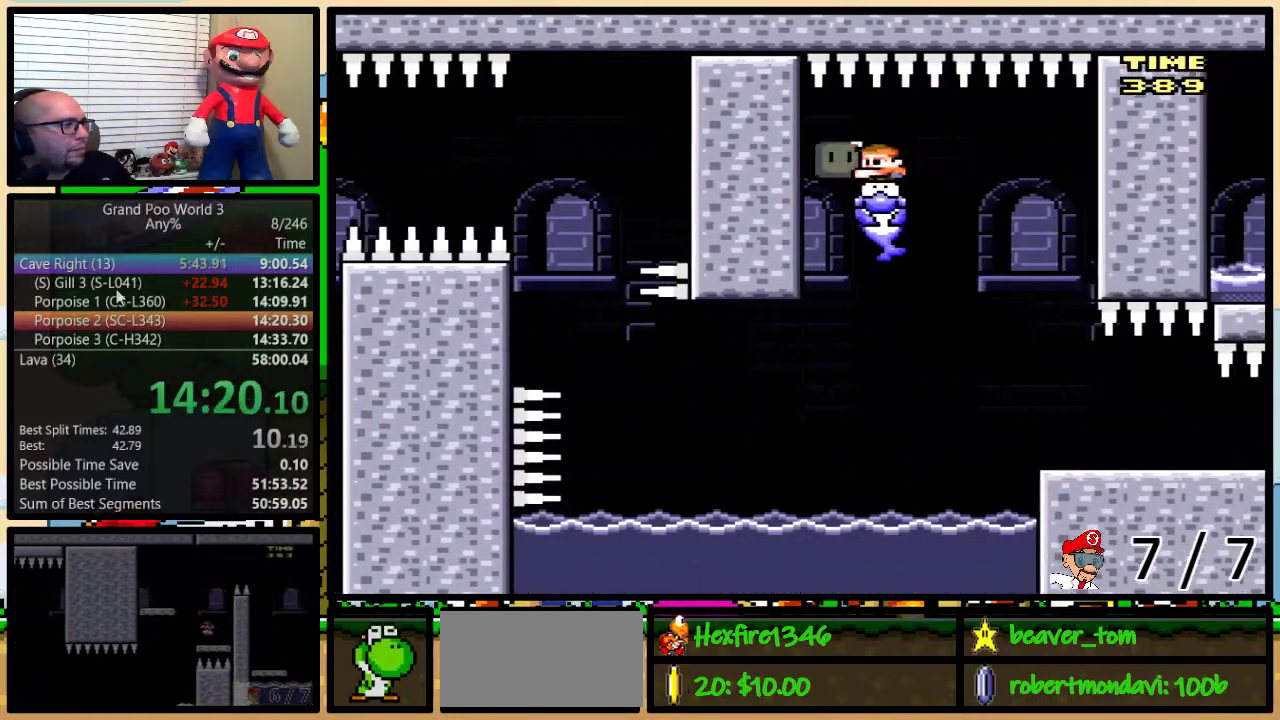
{"buttons": ["Y"], "events": [[50, "DPAD_RIGHT", "down"], [233, "DPAD_RIGHT", "up"]]}
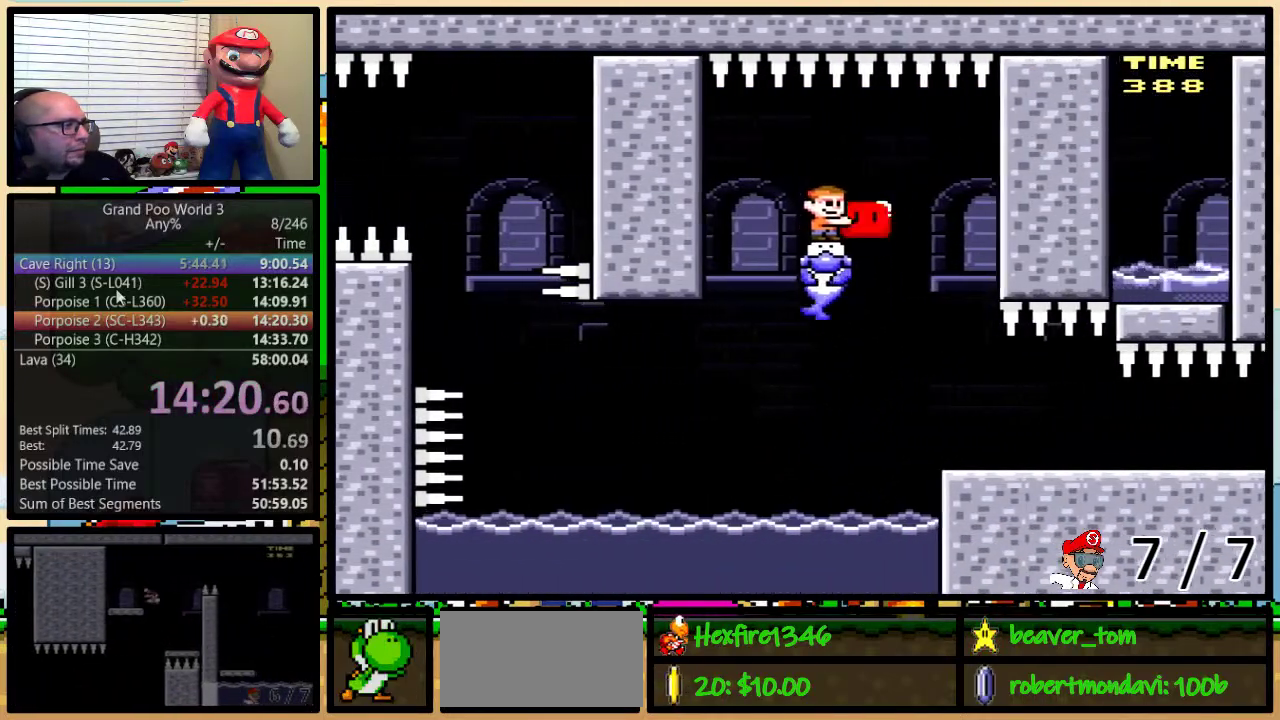
{"buttons": ["Y"], "events": [[217, "DPAD_RIGHT", "down"], [284, "DPAD_RIGHT", "up"]]}
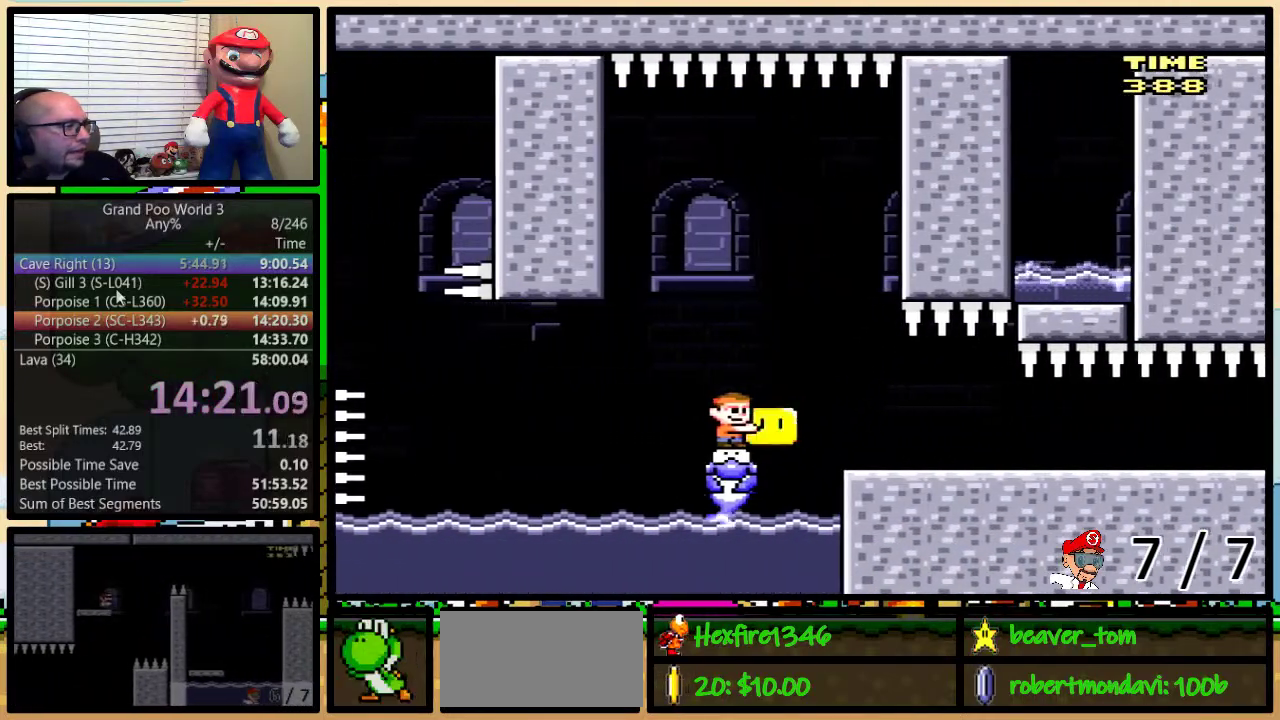
{"buttons": ["Y", "DPAD_RIGHT"], "events": [[150, "B", "down"], [150, "DPAD_RIGHT", "down"], [217, "B", "up"]]}
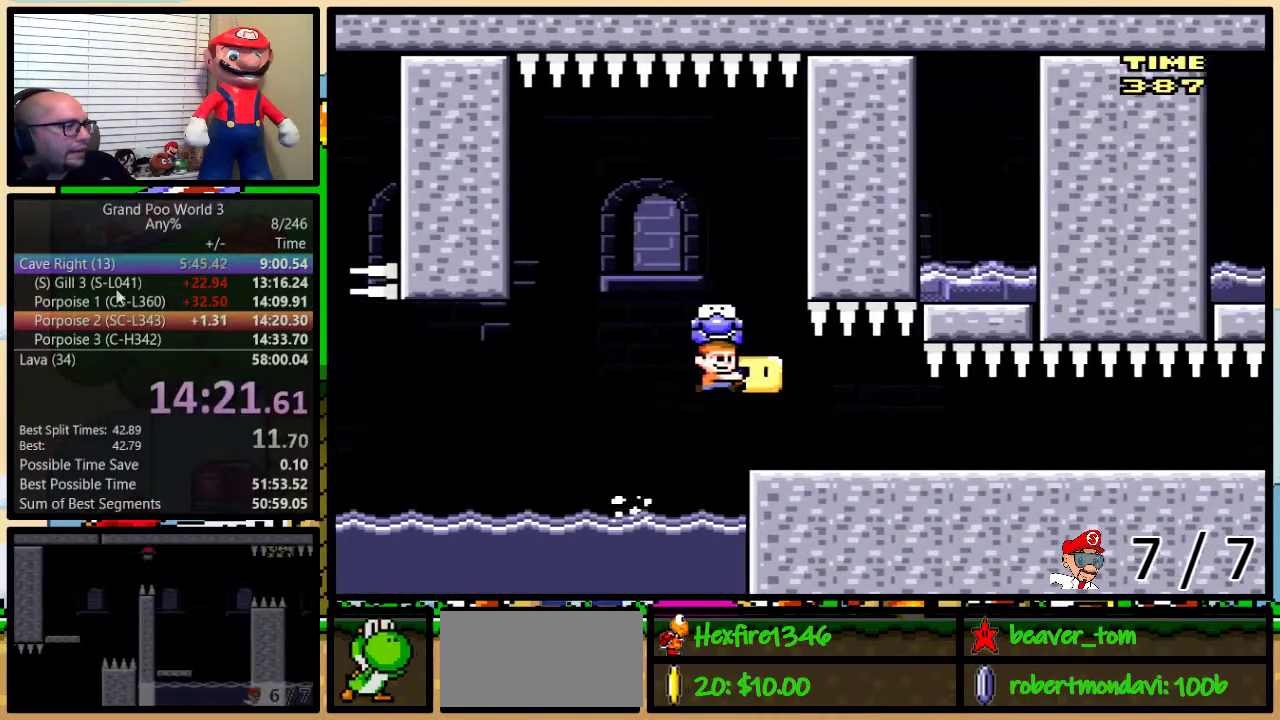
{"buttons": ["Y", "DPAD_RIGHT"], "events": []}
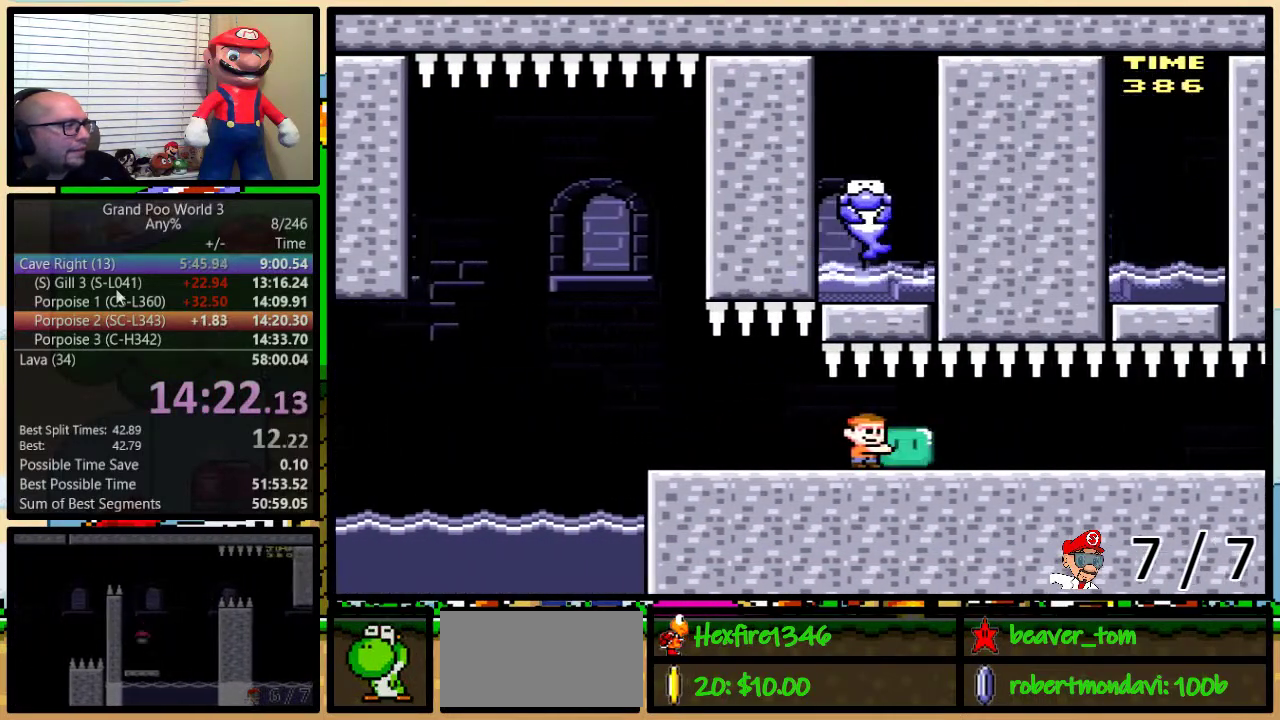
{"buttons": ["Y", "DPAD_RIGHT"], "events": []}
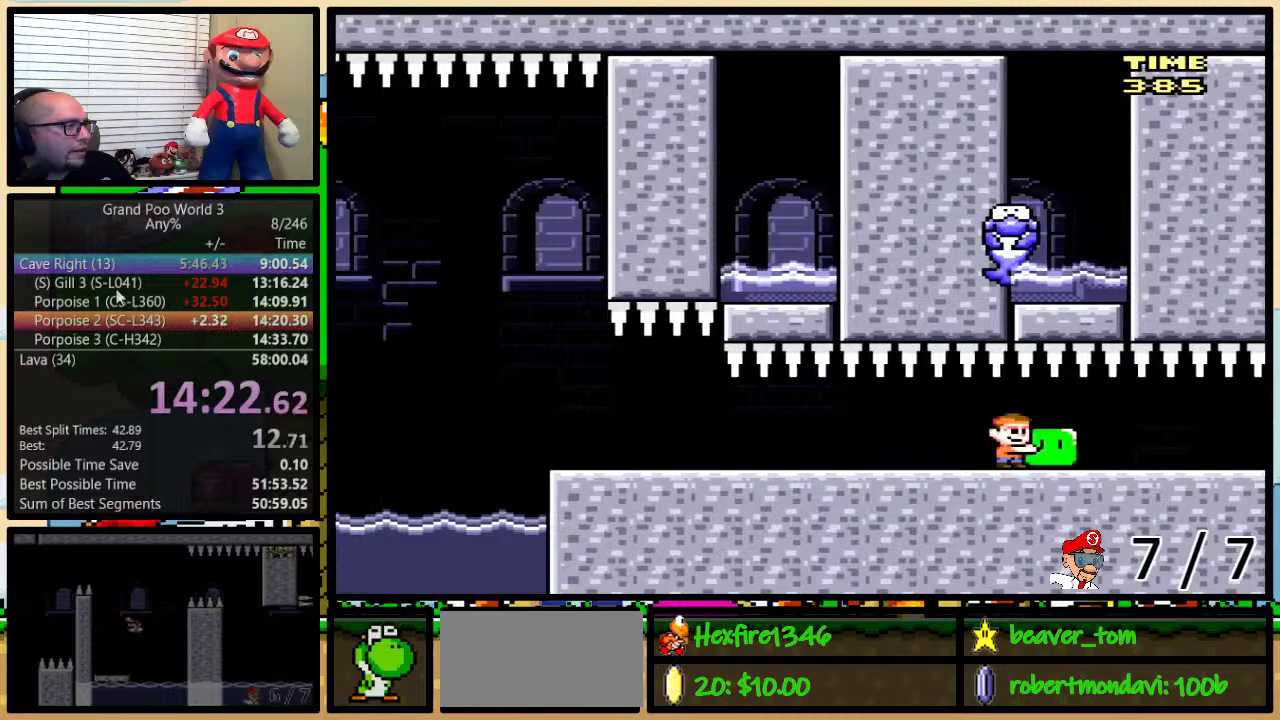
{"buttons": ["Y"], "events": [[50, "DPAD_LEFT", "down"], [50, "DPAD_RIGHT", "up"], [200, "DPAD_LEFT", "up"], [200, "DPAD_RIGHT", "down"], [250, "DPAD_RIGHT", "up"]]}
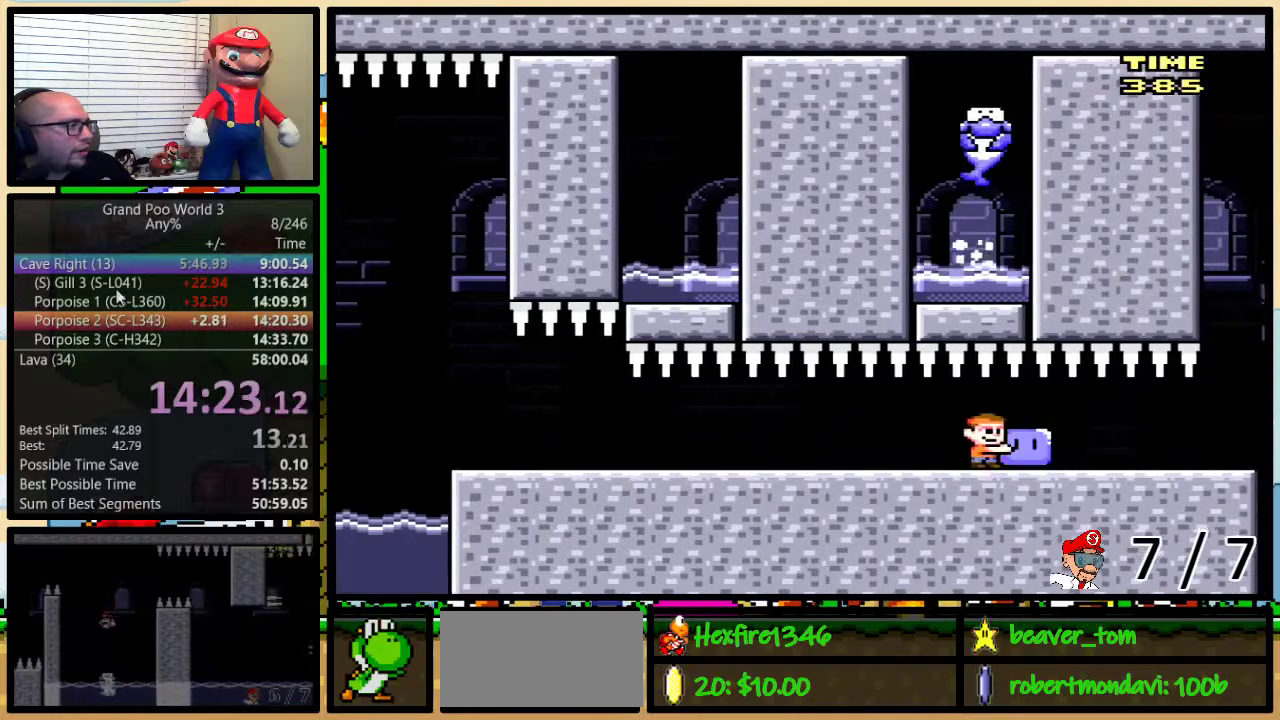
{"buttons": ["Y"], "events": [[66, "DPAD_LEFT", "down"], [183, "DPAD_LEFT", "up"], [217, "DPAD_RIGHT", "down"], [283, "DPAD_RIGHT", "up"]]}
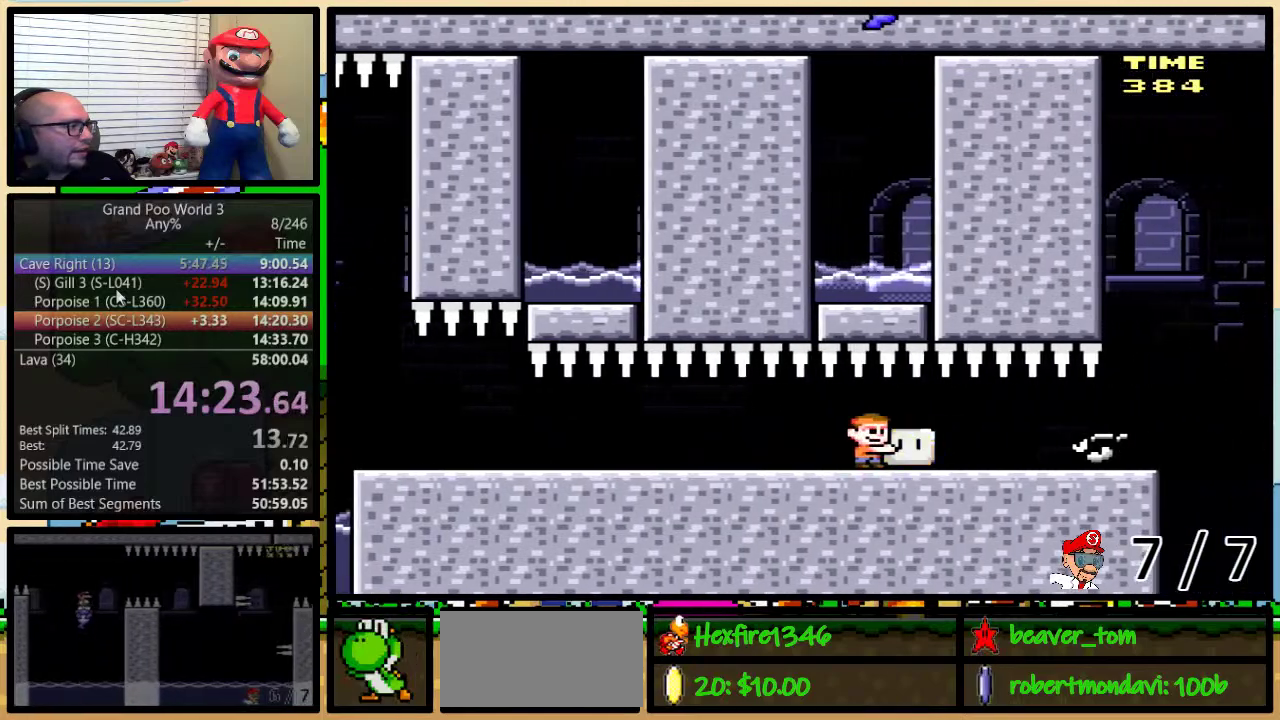
{"buttons": ["Y"], "events": [[217, "Y", "up"], [267, "Y", "down"]]}
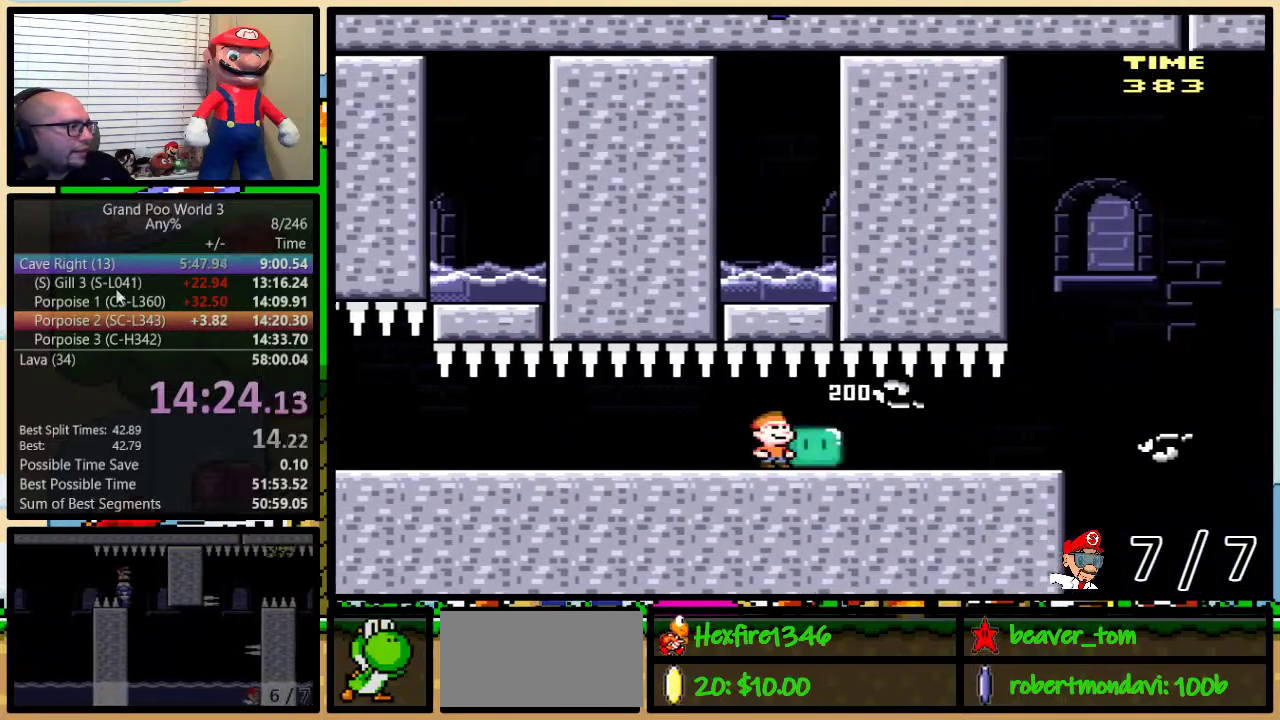
{"buttons": ["Y"], "events": []}
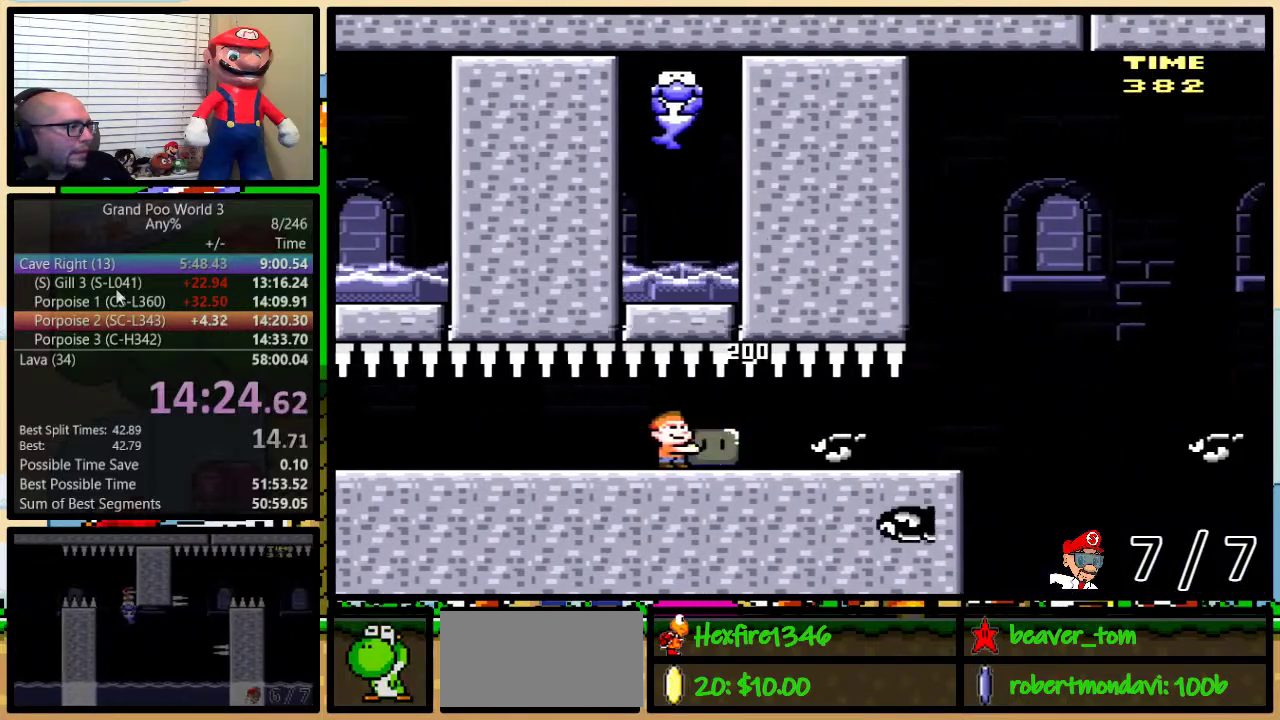
{"buttons": ["Y"], "events": []}
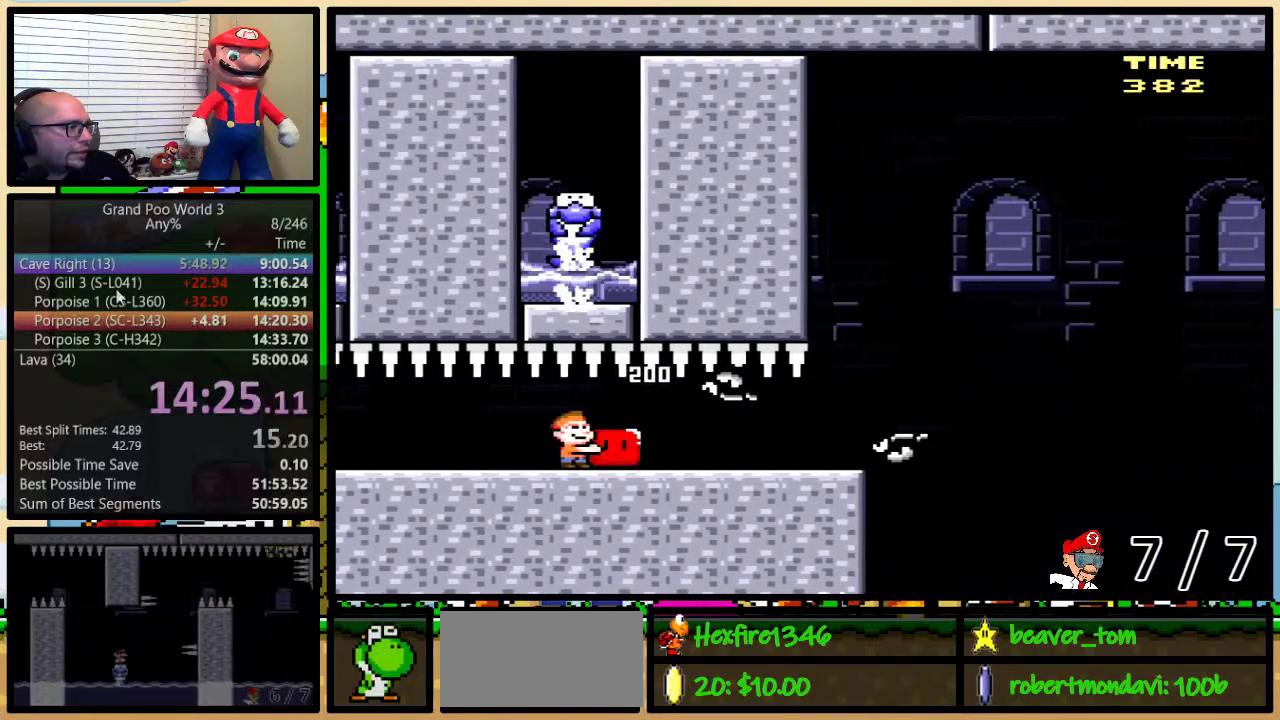
{"buttons": ["Y"], "events": [[367, "Y", "up"], [433, "Y", "down"]]}
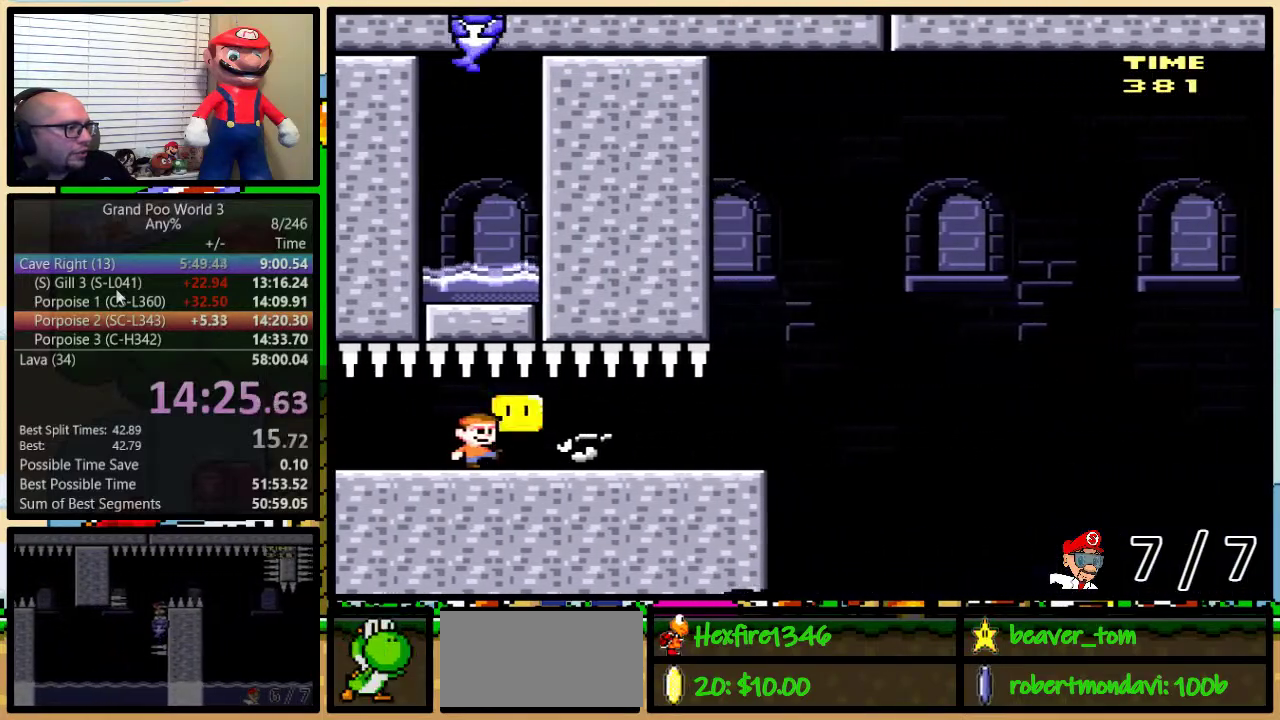
{"buttons": ["Y", "DPAD_RIGHT"], "events": [[301, "DPAD_RIGHT", "down"]]}
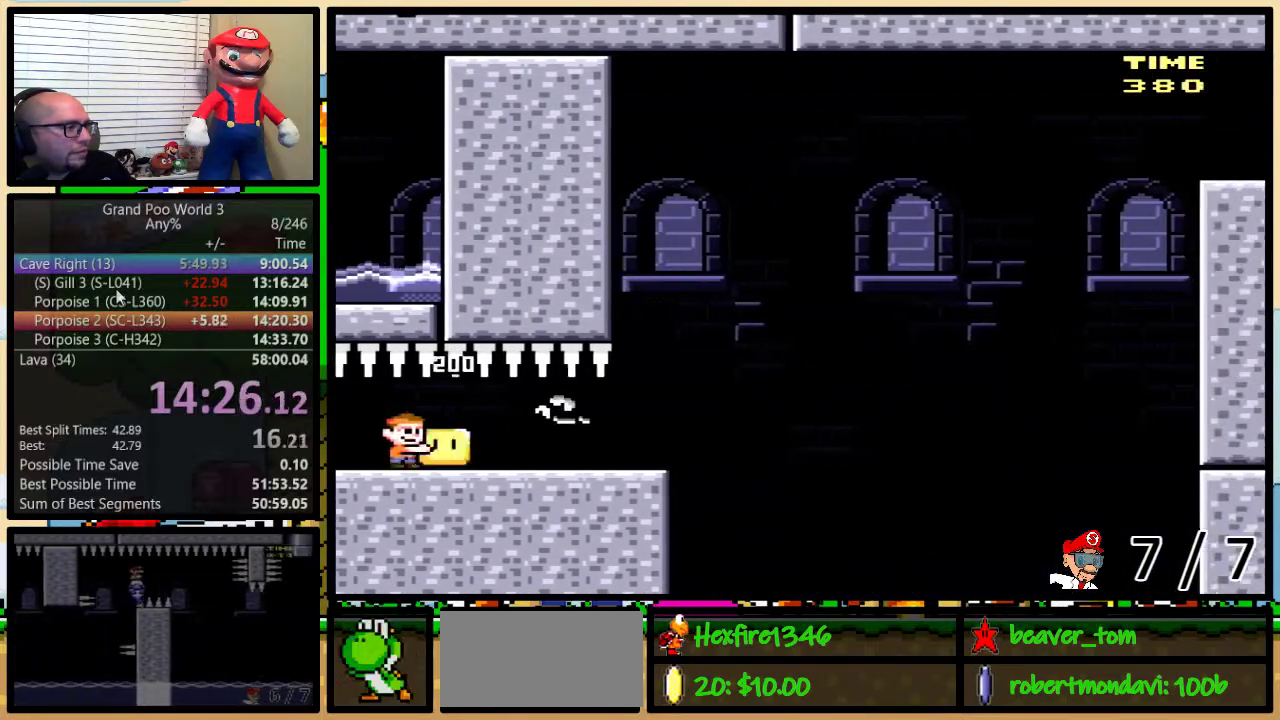
{"buttons": ["B", "Y", "DPAD_RIGHT"], "events": [[500, "B", "down"]]}
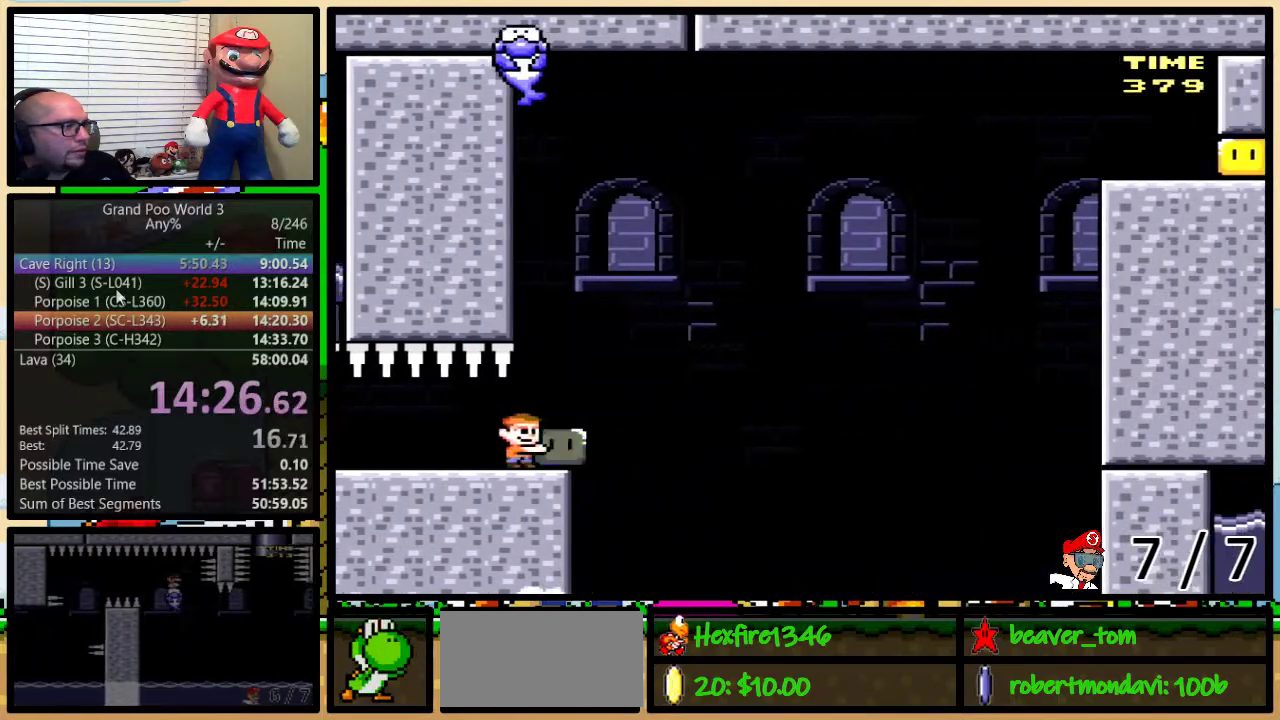
{"buttons": ["Y", "DPAD_RIGHT"], "events": [[100, "DPAD_RIGHT", "up"], [150, "DPAD_RIGHT", "down"], [434, "B", "up"]]}
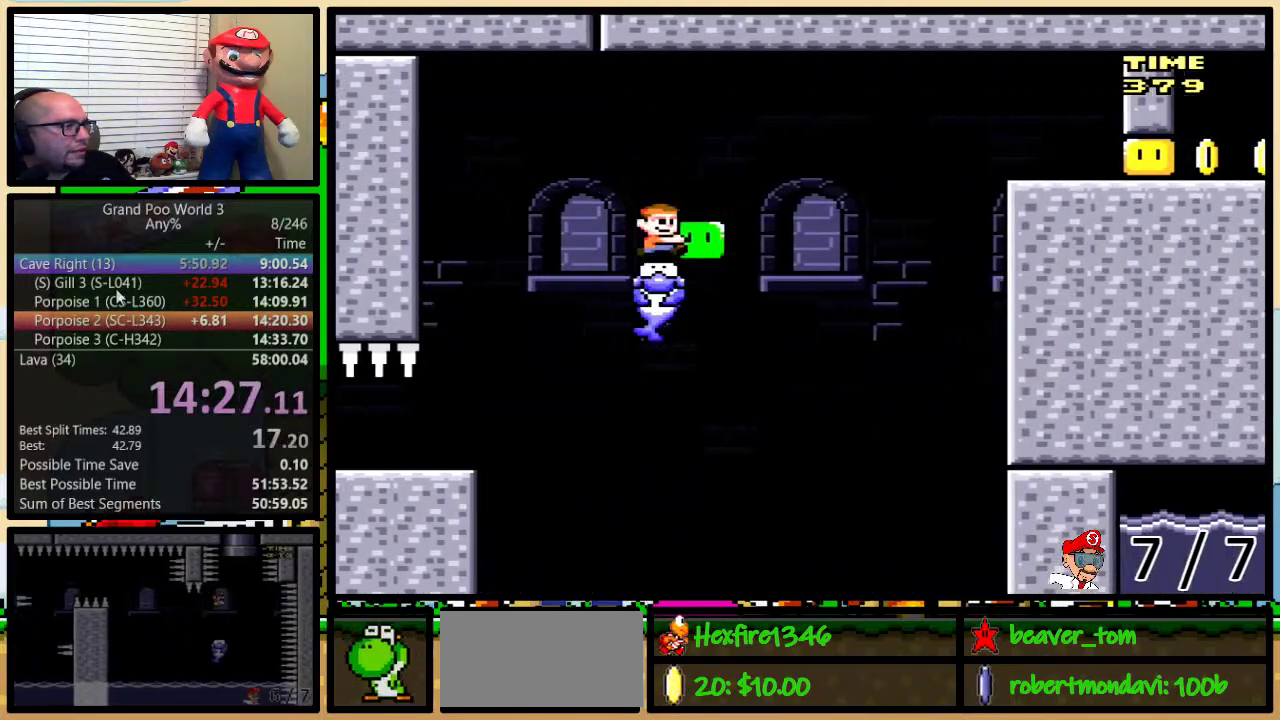
{"buttons": ["B", "DPAD_RIGHT"], "events": [[117, "B", "down"], [484, "Y", "up"]]}
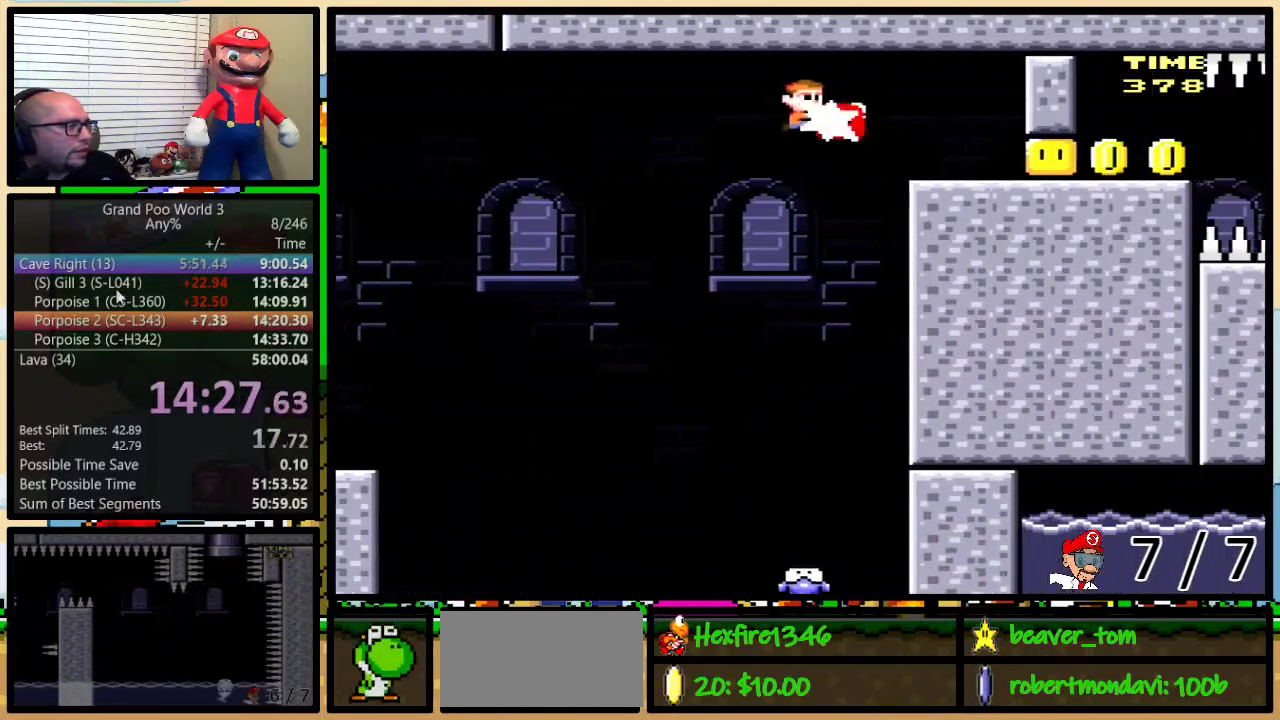
{"buttons": ["B", "Y", "DPAD_RIGHT"], "events": [[100, "Y", "down"]]}